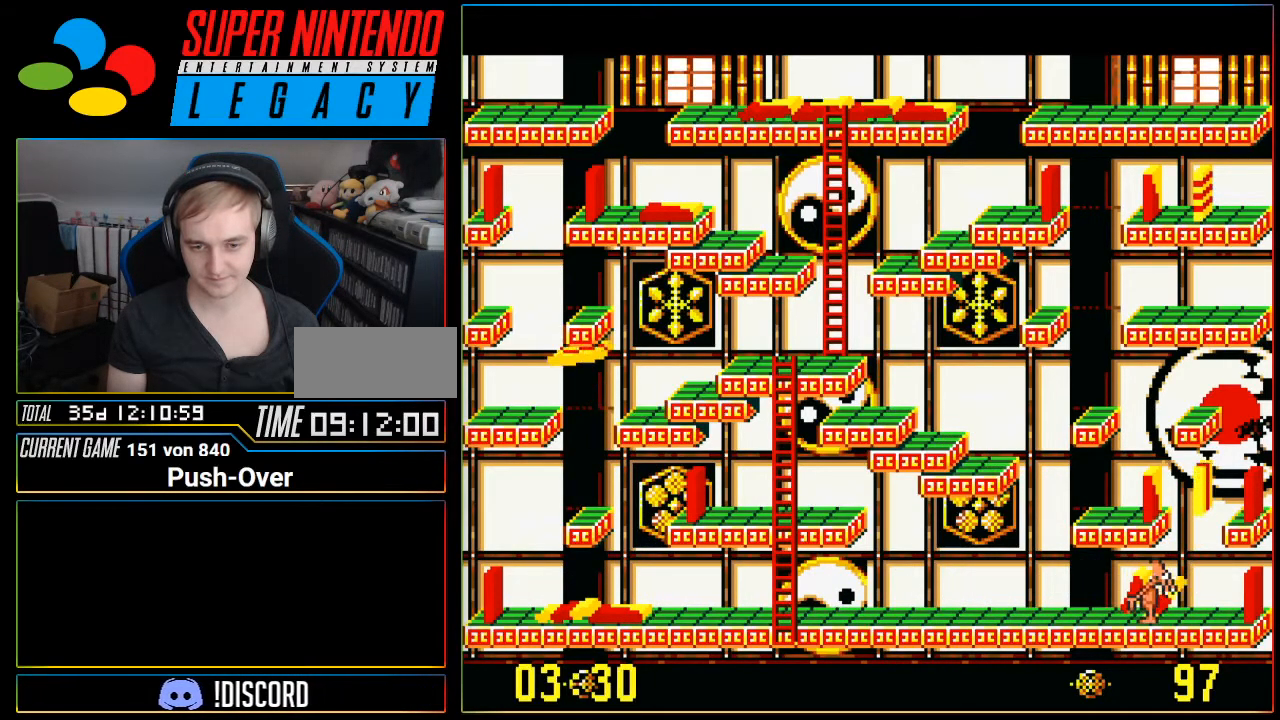
Gameplay with a controller (Nintendo layout); each line is a JSON object with the inputs held at the frame after it. "events" lists button and stick changes between this image and that frame as [ms after this image, input, new state], when the widget could be followed in between. Not read: L3 R3.
{"buttons": [], "events": [[33, "A", "down"], [250, "A", "up"]]}
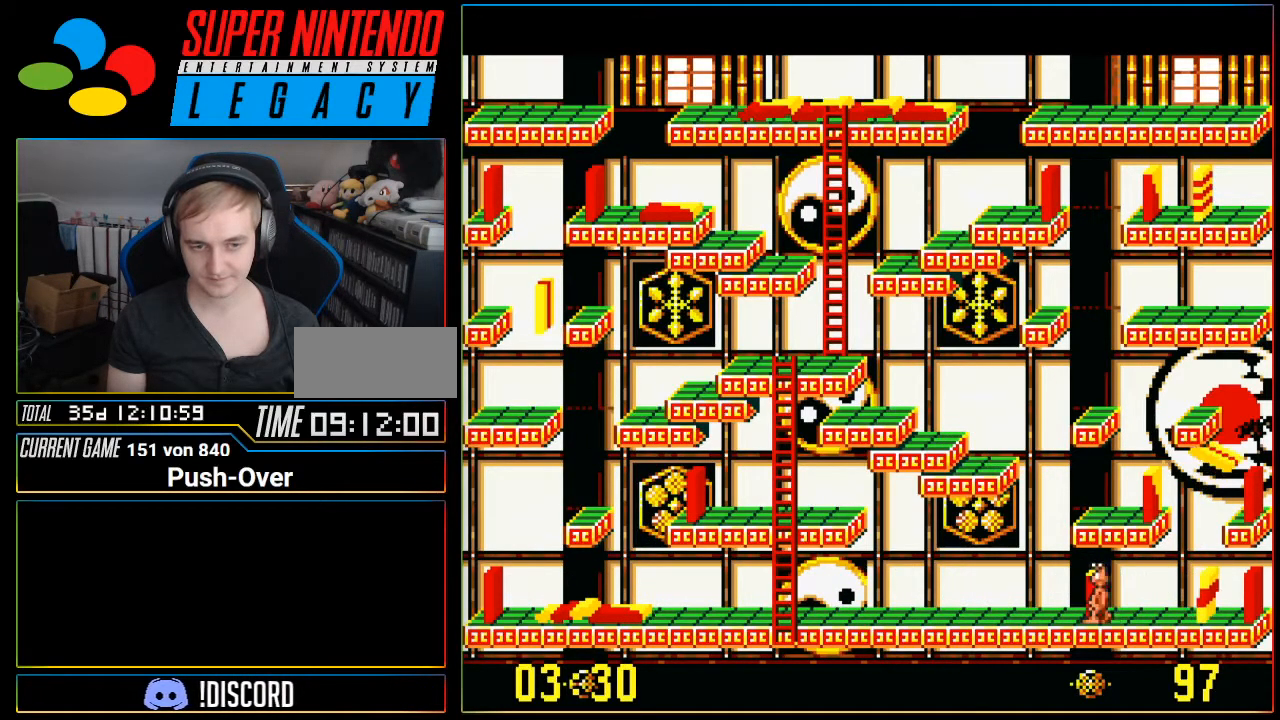
{"buttons": ["DPAD_LEFT"], "events": [[34, "DPAD_LEFT", "down"]]}
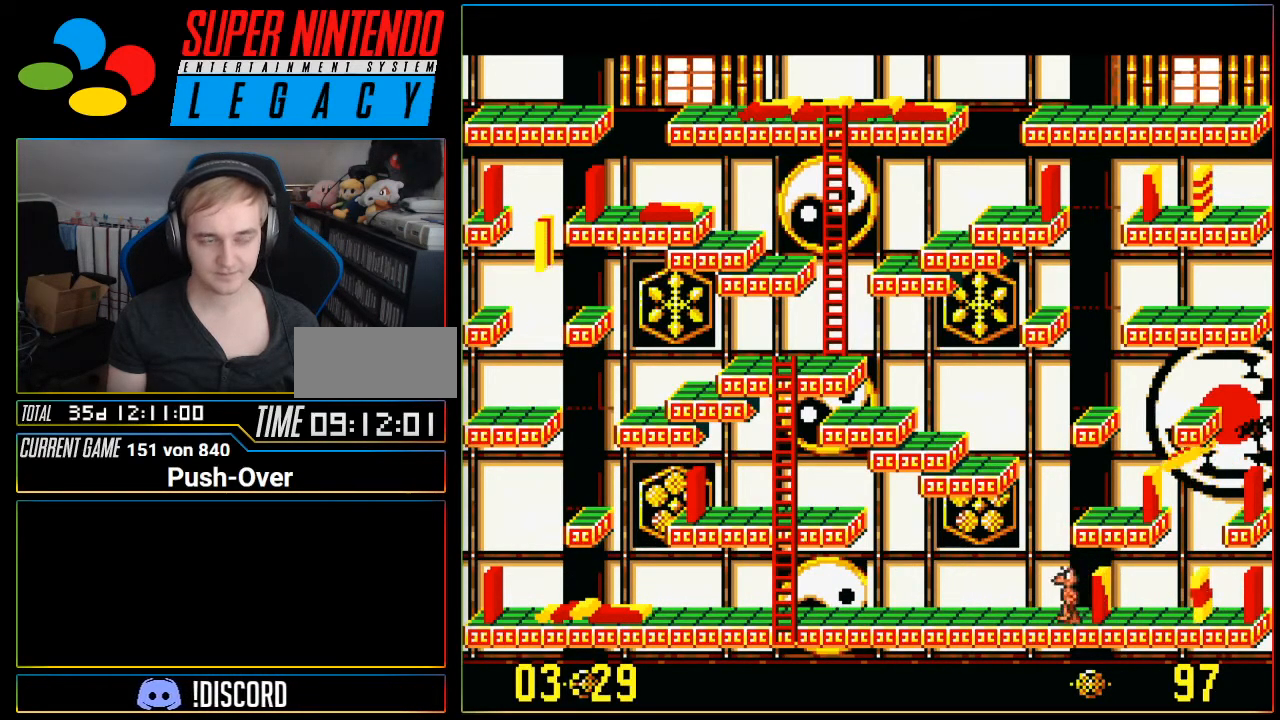
{"buttons": ["DPAD_LEFT"], "events": []}
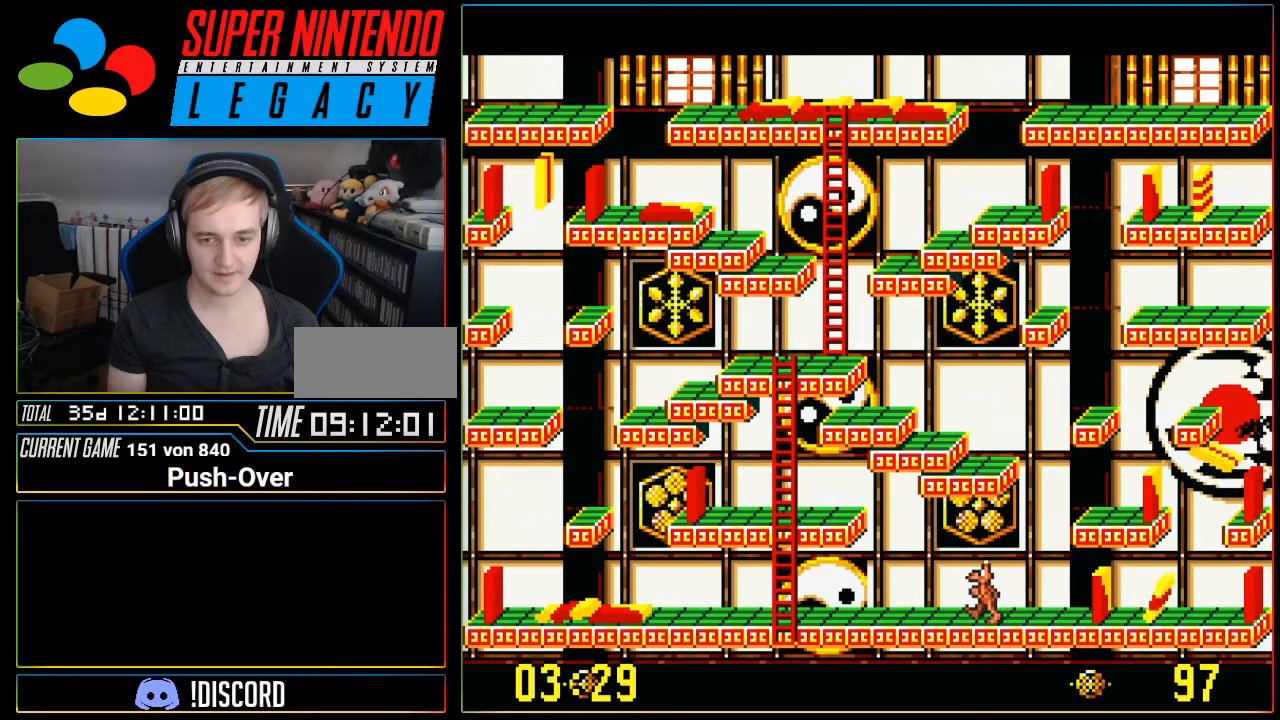
{"buttons": [], "events": [[334, "DPAD_LEFT", "up"]]}
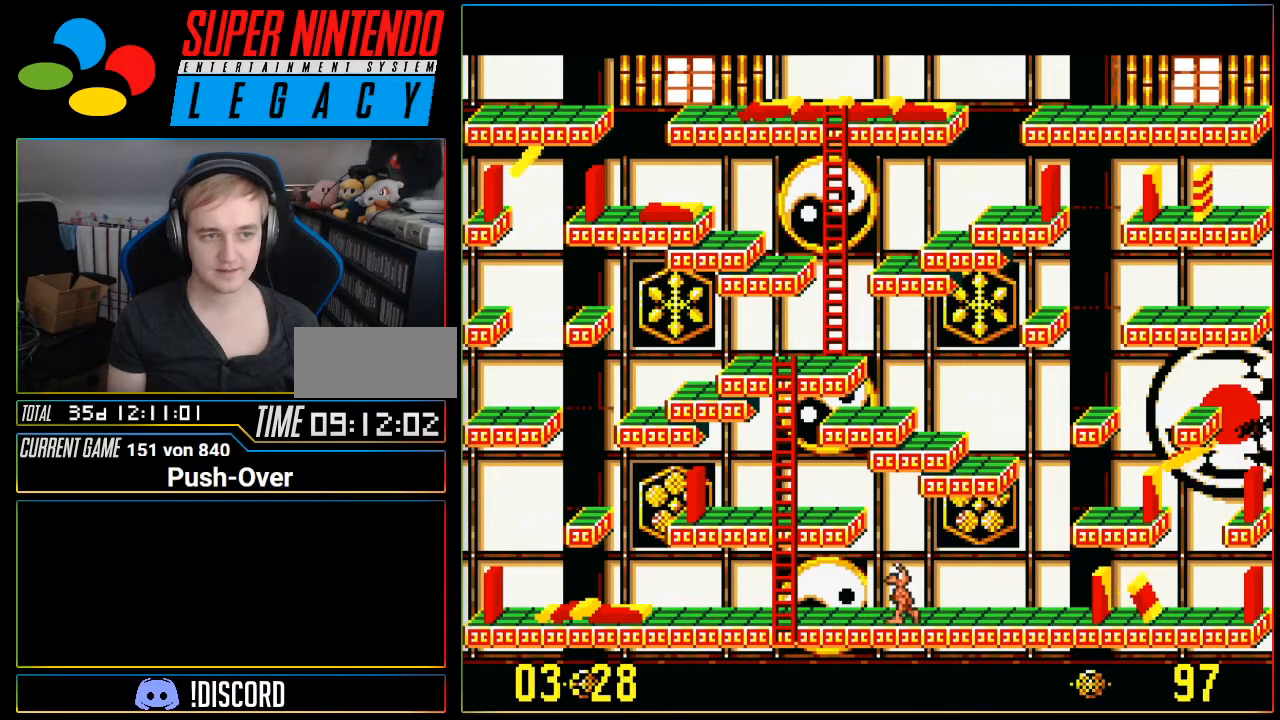
{"buttons": [], "events": []}
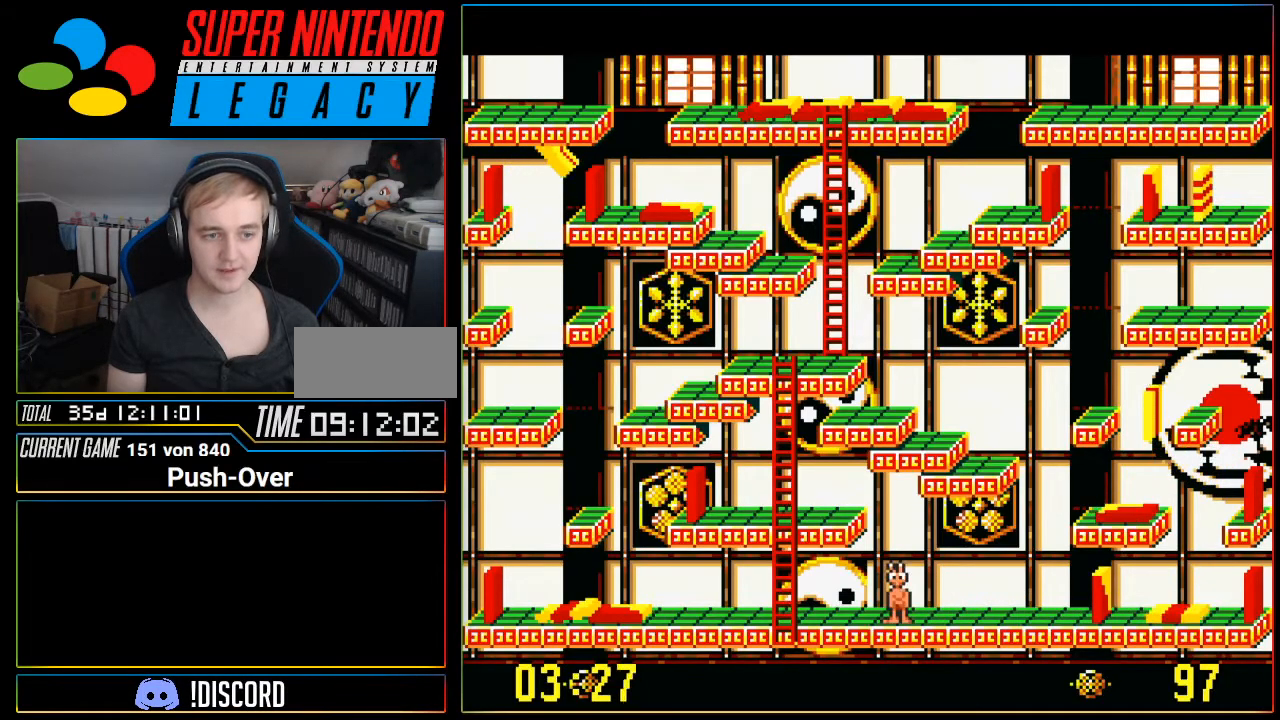
{"buttons": ["DPAD_LEFT"], "events": [[350, "DPAD_LEFT", "down"]]}
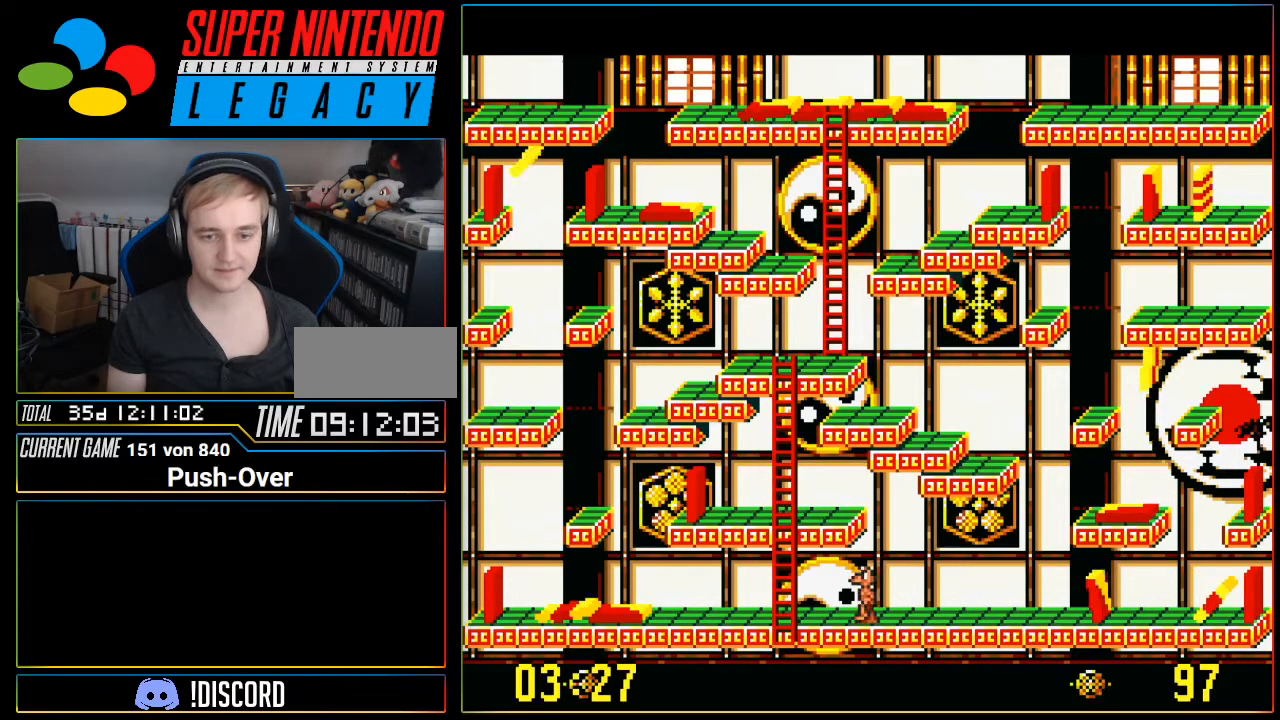
{"buttons": ["DPAD_UP"], "events": [[367, "DPAD_LEFT", "up"], [367, "DPAD_UP", "down"]]}
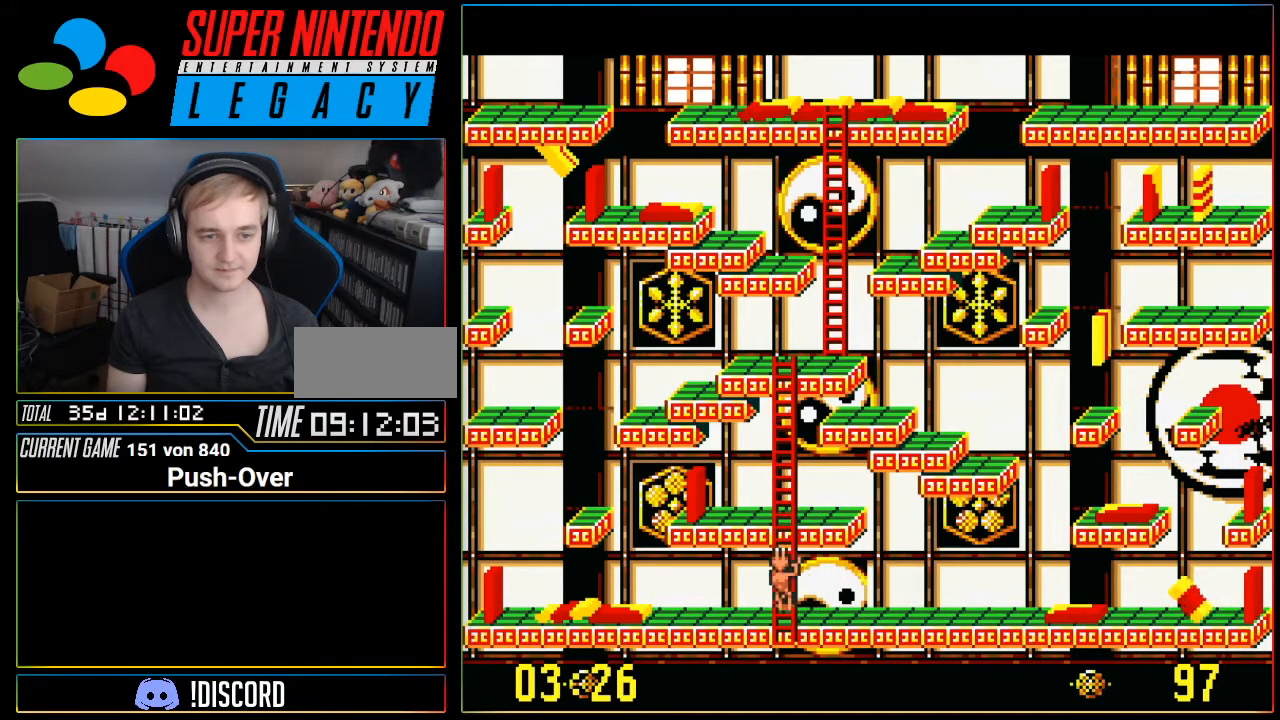
{"buttons": ["DPAD_UP"], "events": []}
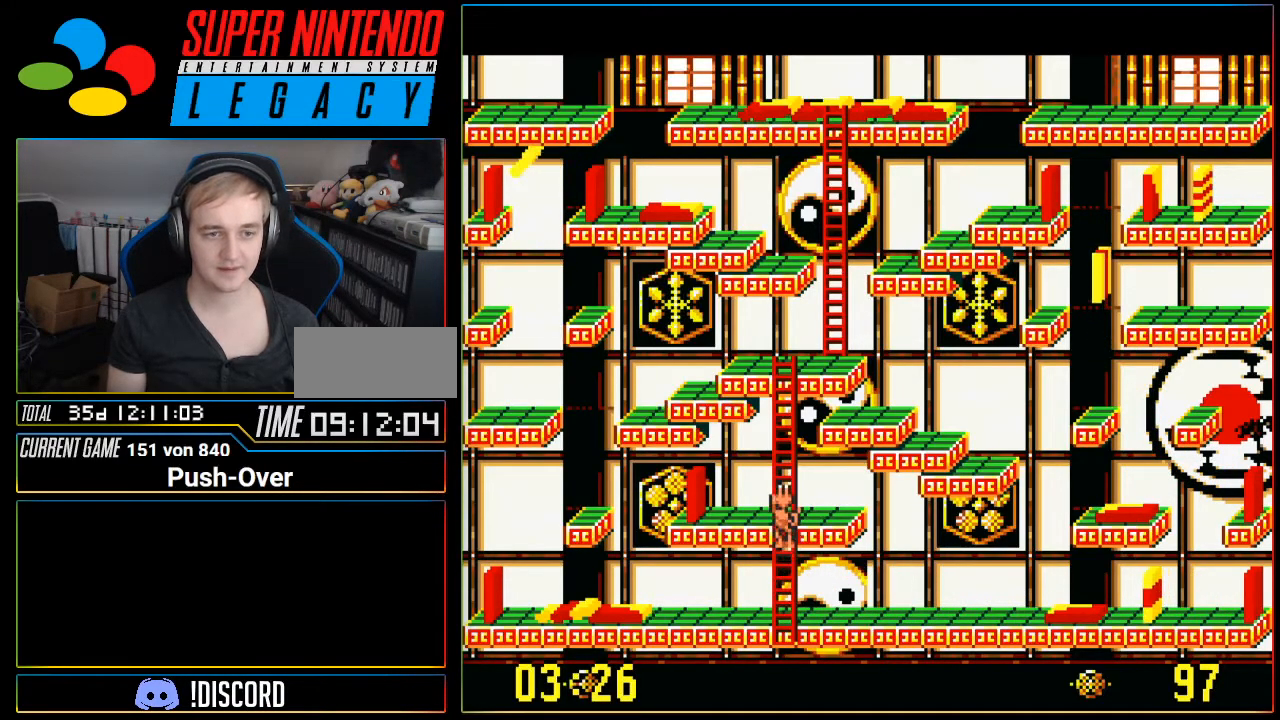
{"buttons": ["DPAD_UP"], "events": []}
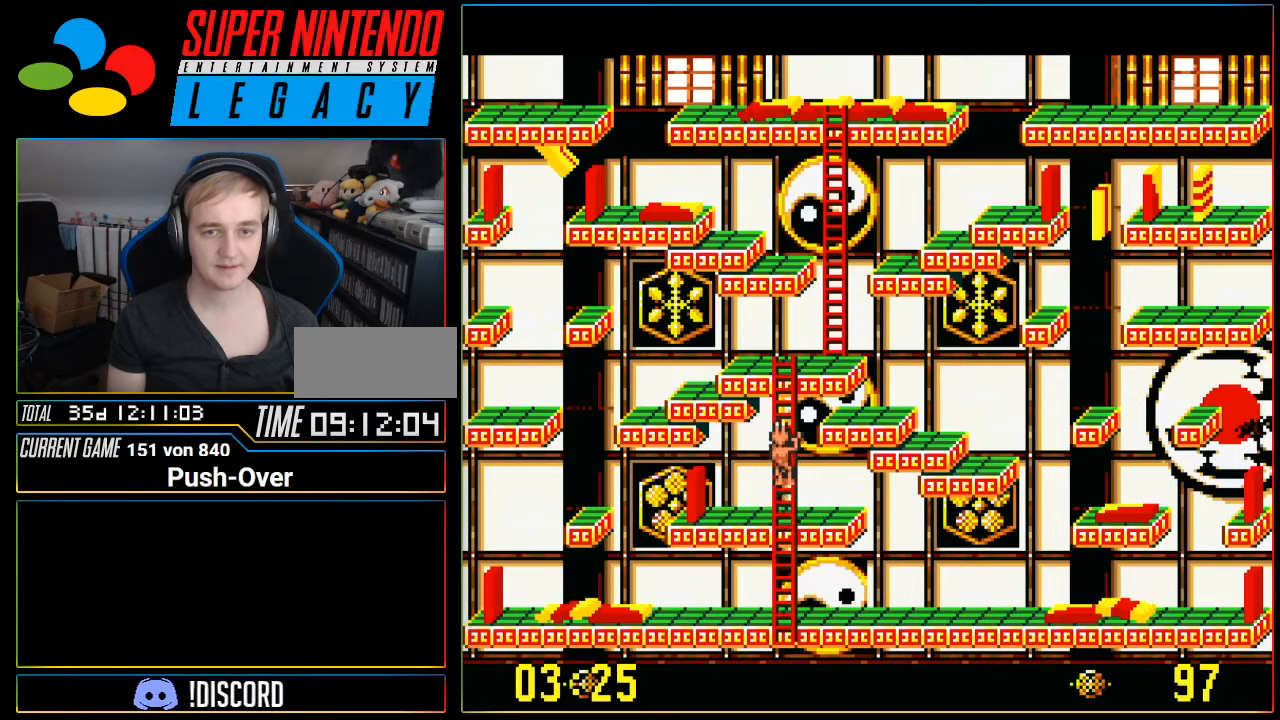
{"buttons": ["DPAD_UP"], "events": []}
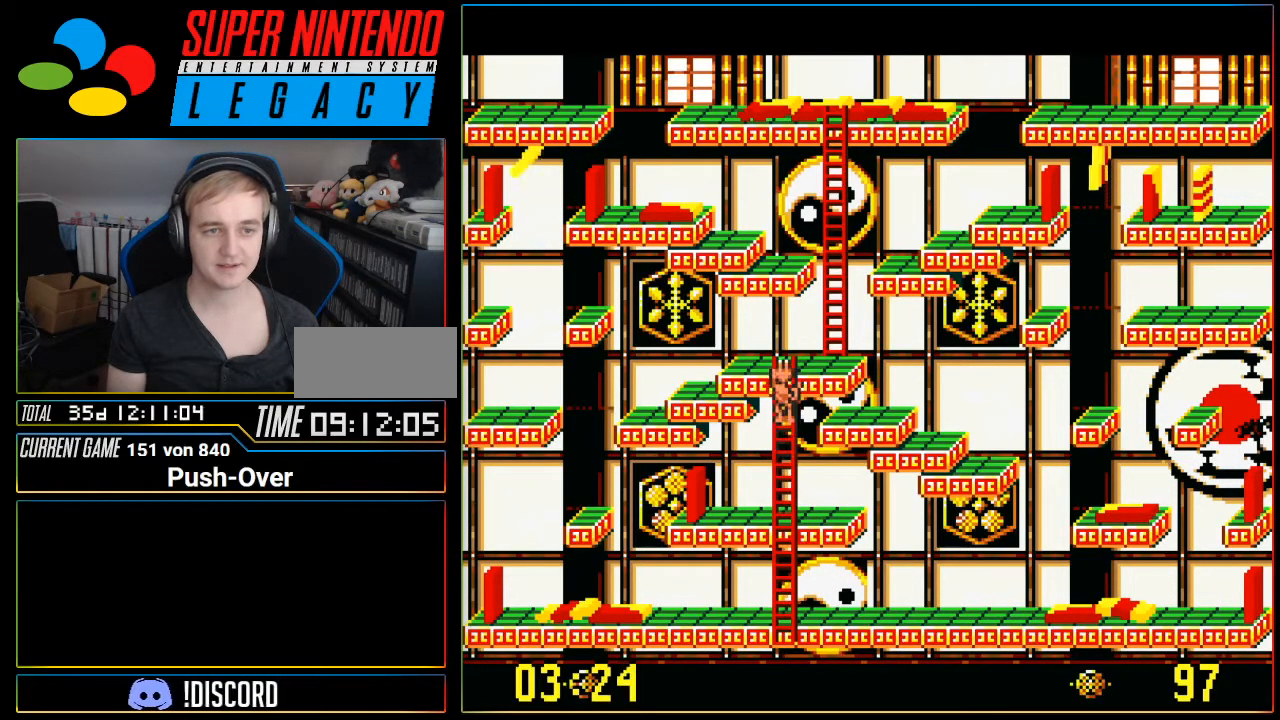
{"buttons": ["DPAD_RIGHT"], "events": [[350, "DPAD_UP", "up"], [417, "DPAD_RIGHT", "down"]]}
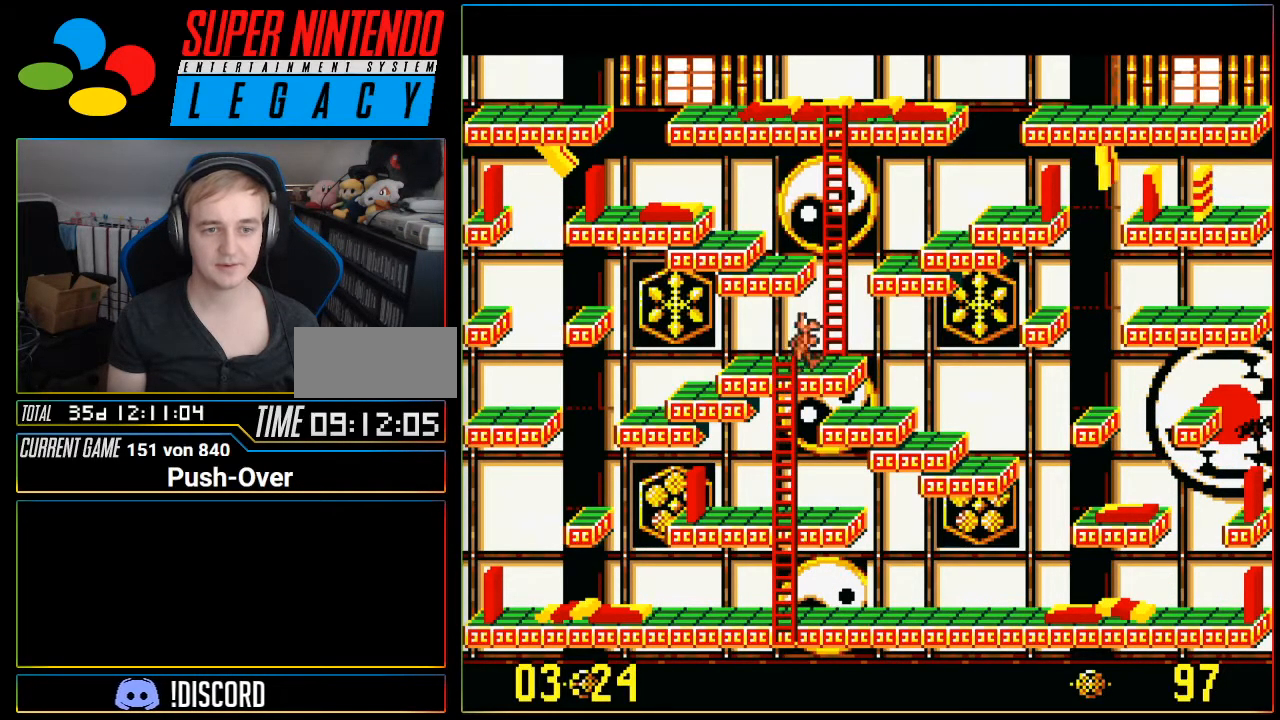
{"buttons": ["DPAD_UP"], "events": [[100, "DPAD_RIGHT", "up"], [117, "DPAD_UP", "down"]]}
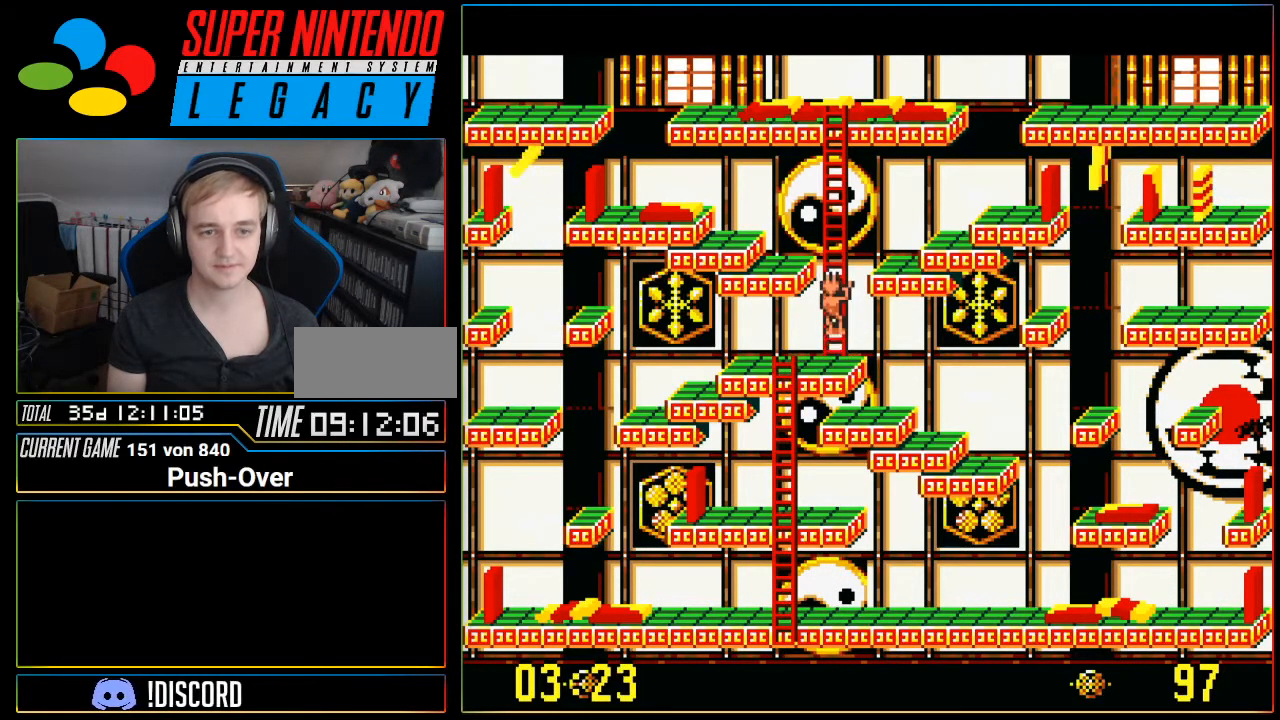
{"buttons": ["DPAD_UP"], "events": []}
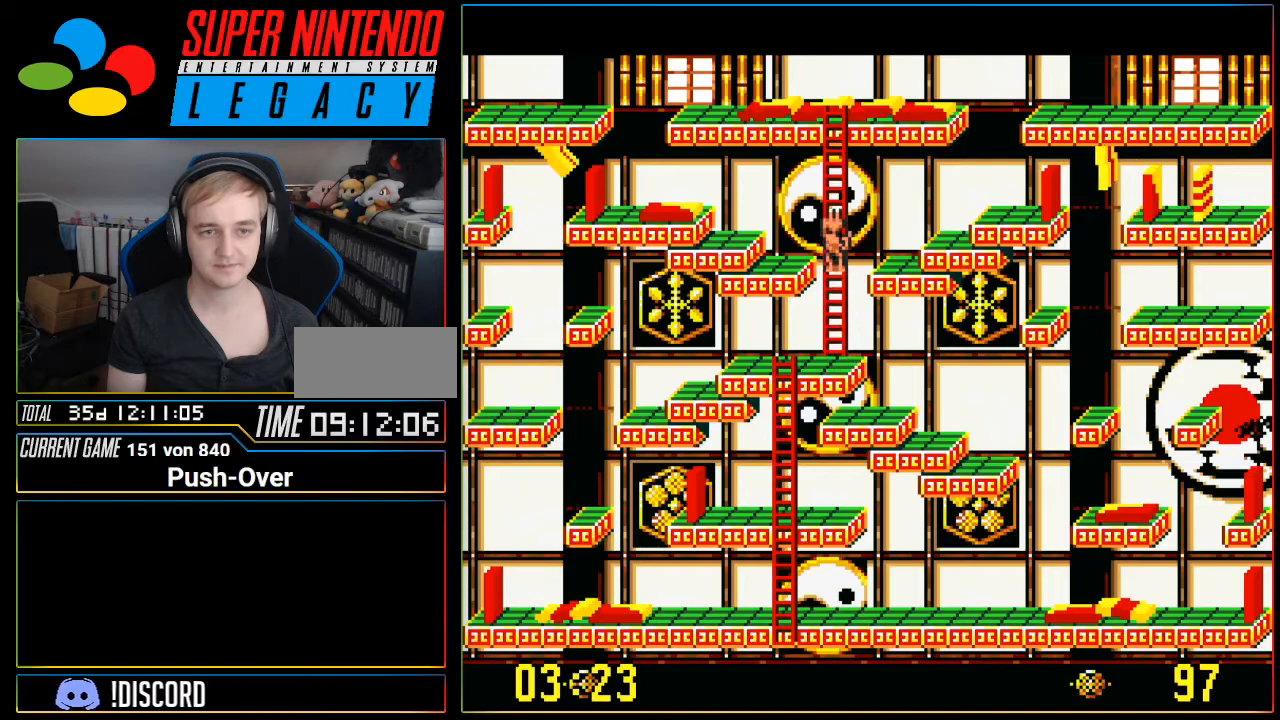
{"buttons": ["DPAD_UP"], "events": []}
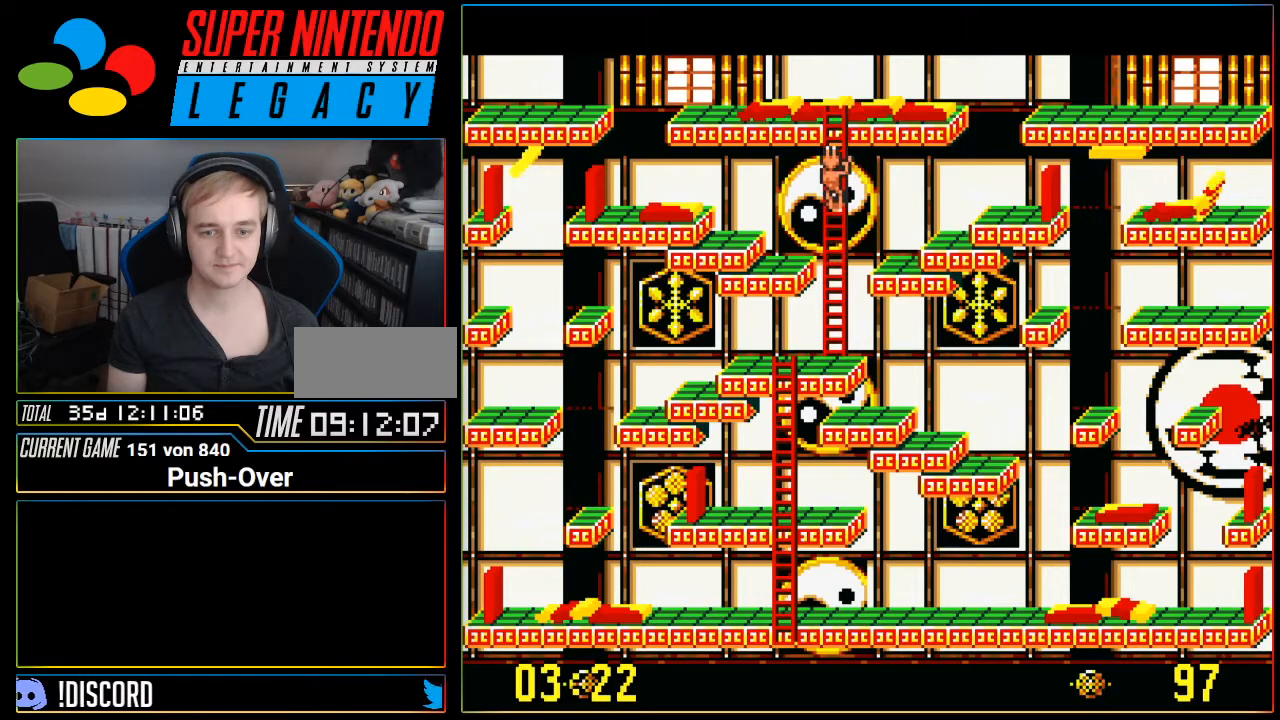
{"buttons": ["DPAD_UP"], "events": []}
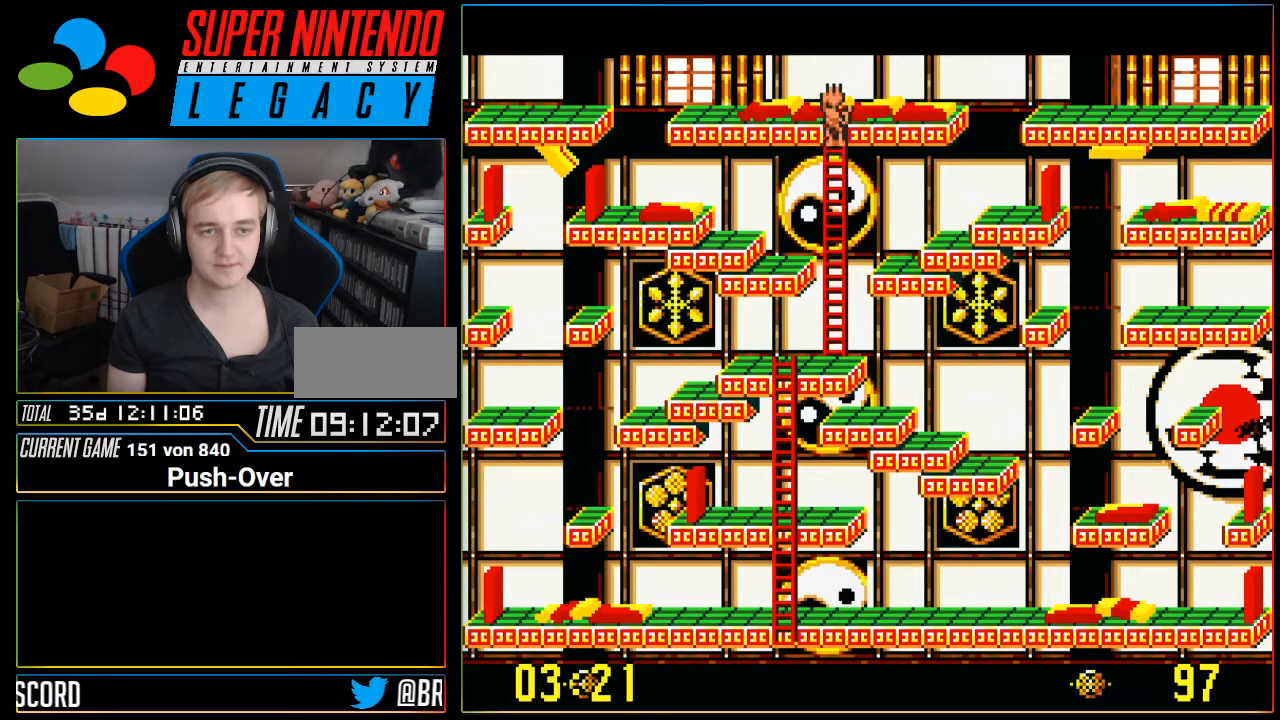
{"buttons": ["DPAD_LEFT"], "events": [[34, "DPAD_LEFT", "down"], [34, "DPAD_UP", "up"]]}
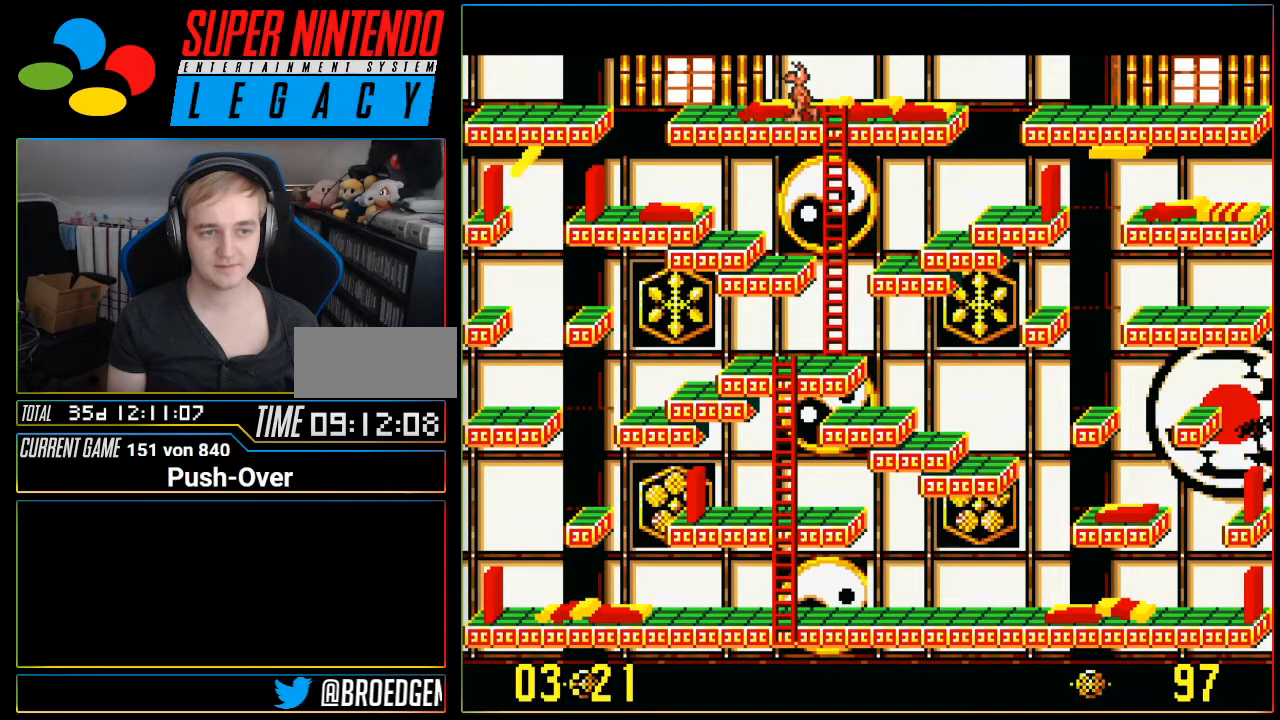
{"buttons": ["DPAD_LEFT"], "events": []}
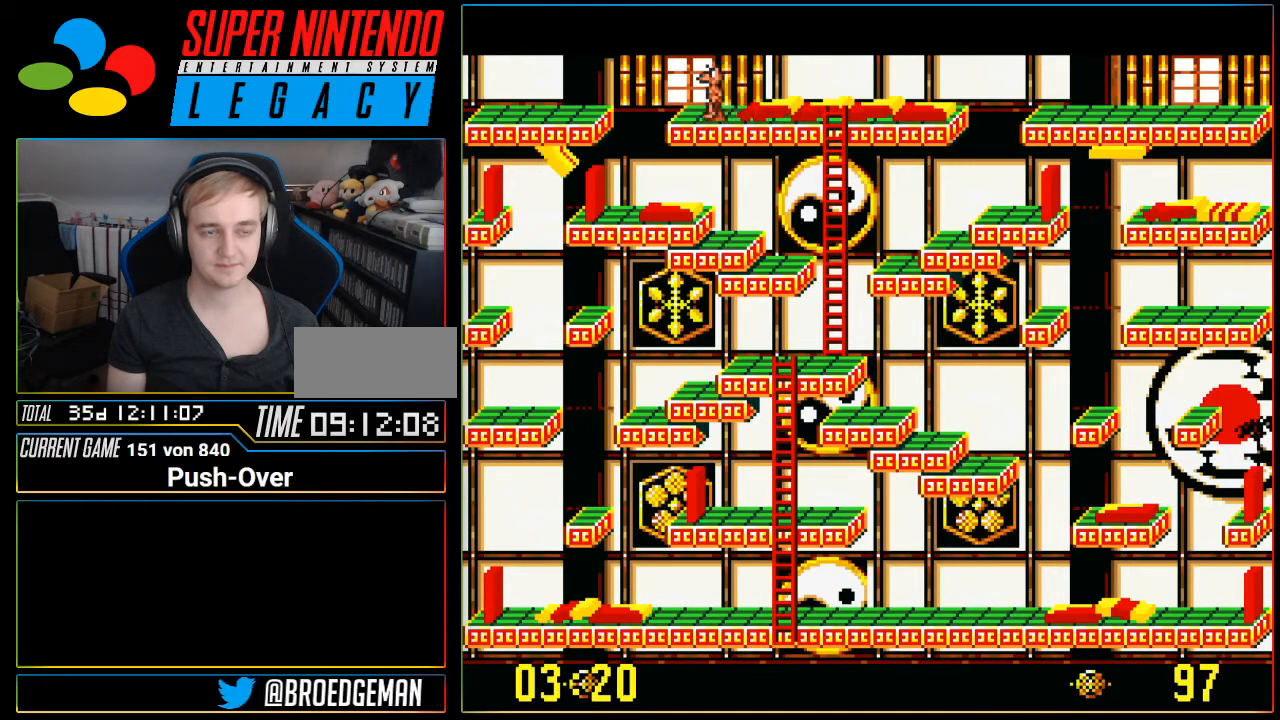
{"buttons": ["DPAD_LEFT"], "events": []}
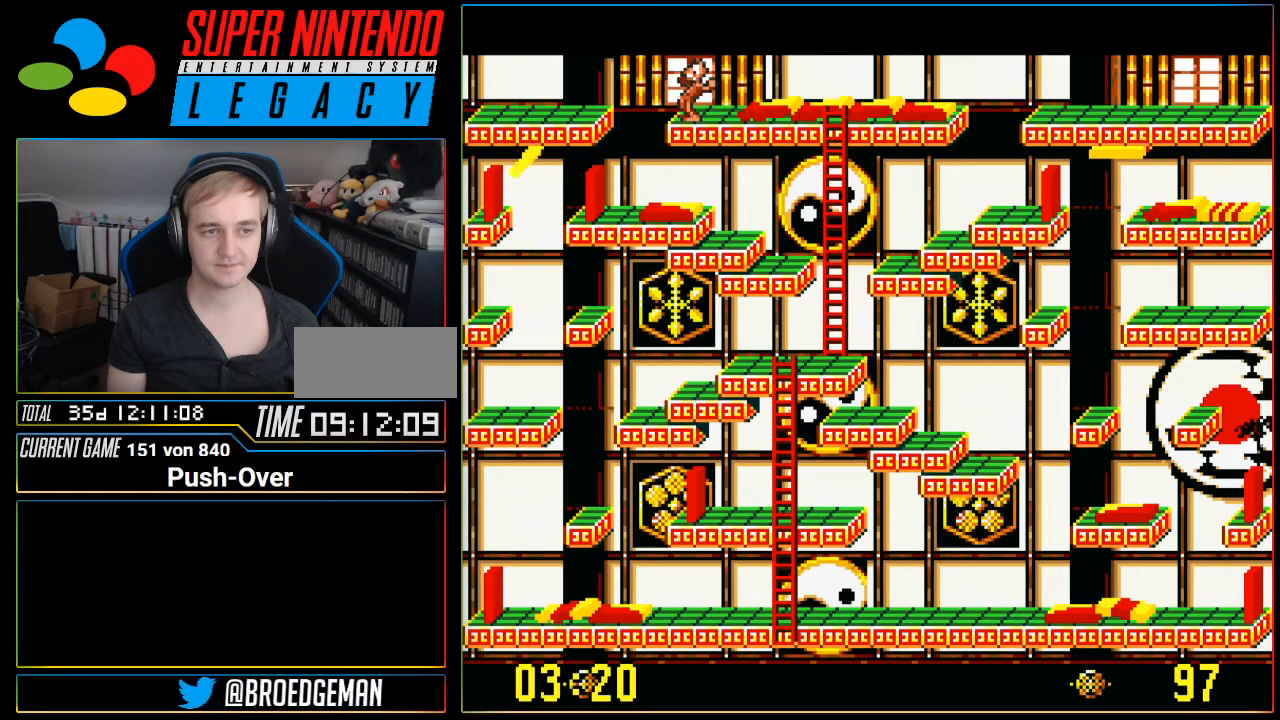
{"buttons": ["DPAD_LEFT"], "events": []}
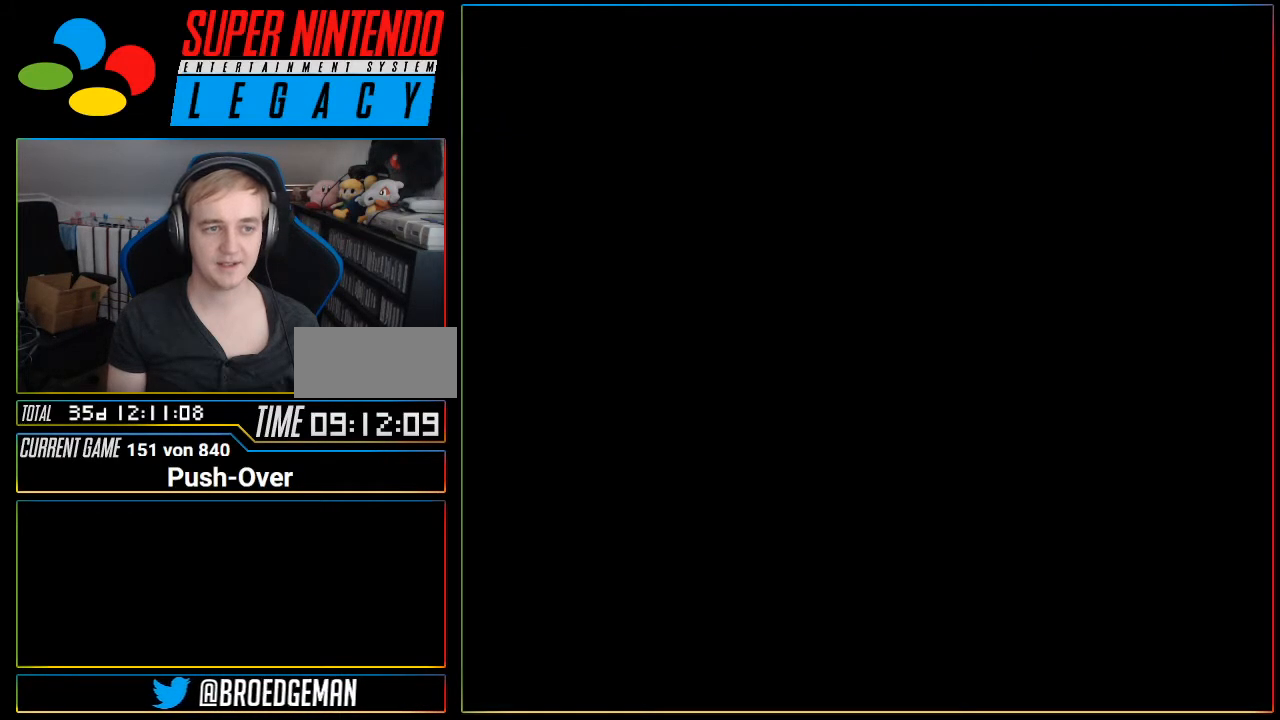
{"buttons": [], "events": [[67, "DPAD_LEFT", "up"], [67, "DPAD_UP", "down"], [84, "DPAD_UP", "up"], [134, "DPAD_UP", "down"], [150, "DPAD_DOWN", "down"], [184, "DPAD_DOWN", "up"], [184, "DPAD_UP", "up"]]}
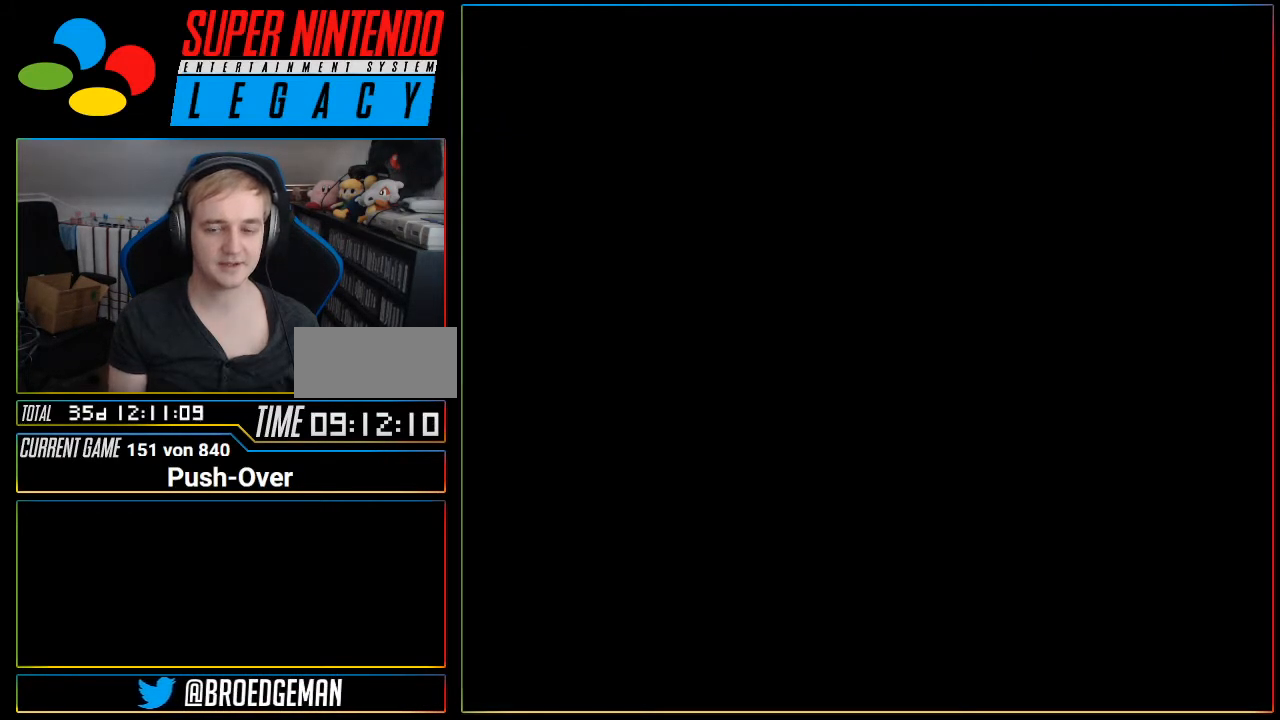
{"buttons": [], "events": [[66, "R1", "down"], [100, "R1", "up"]]}
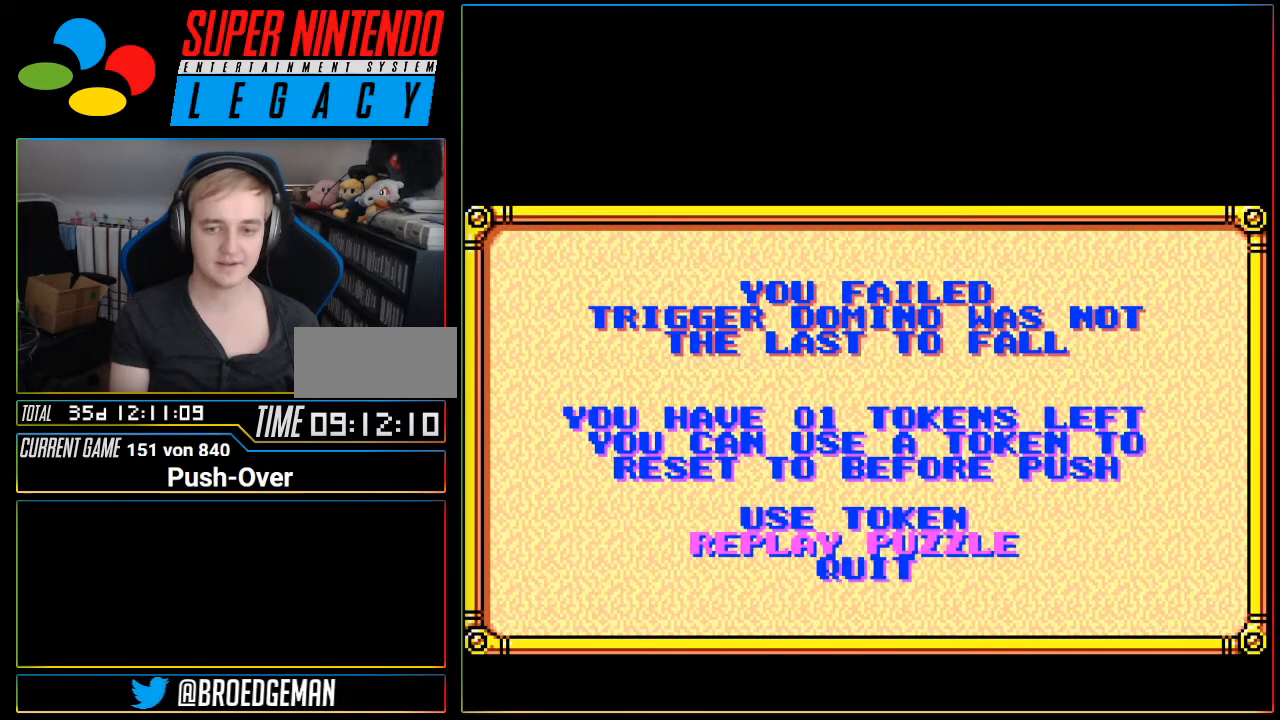
{"buttons": ["A"], "events": [[484, "A", "down"]]}
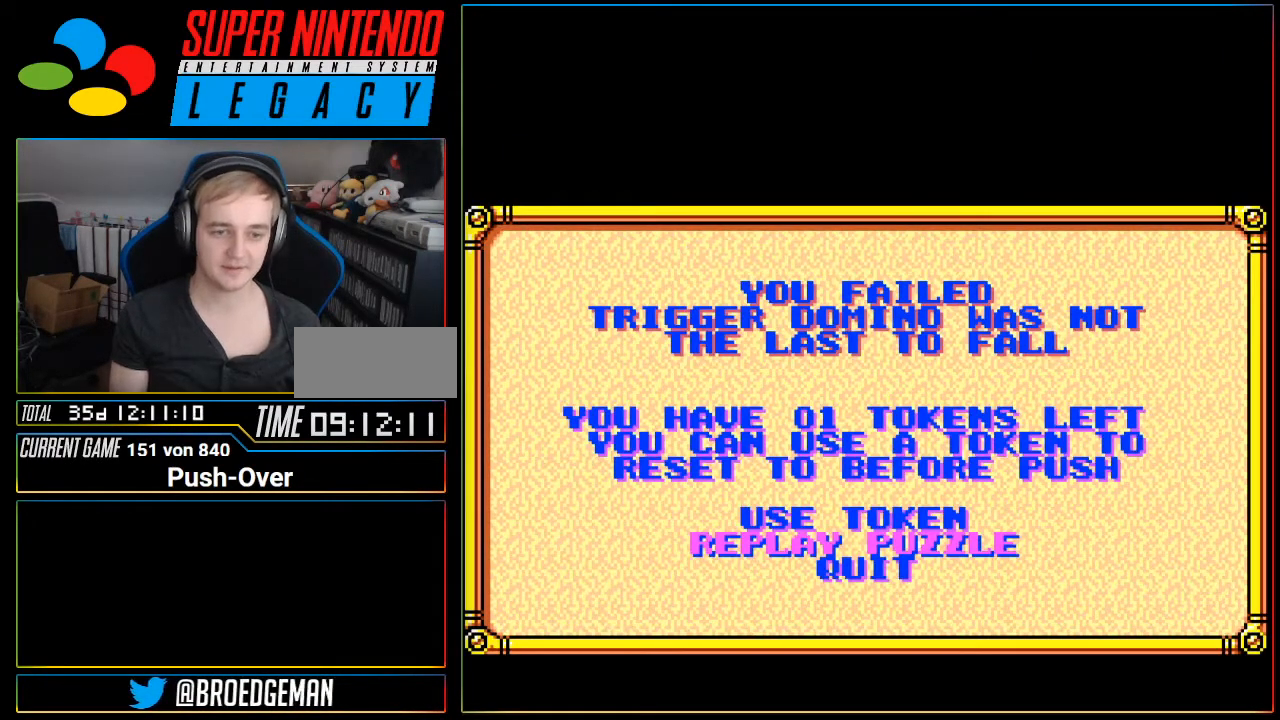
{"buttons": [], "events": [[167, "A", "up"]]}
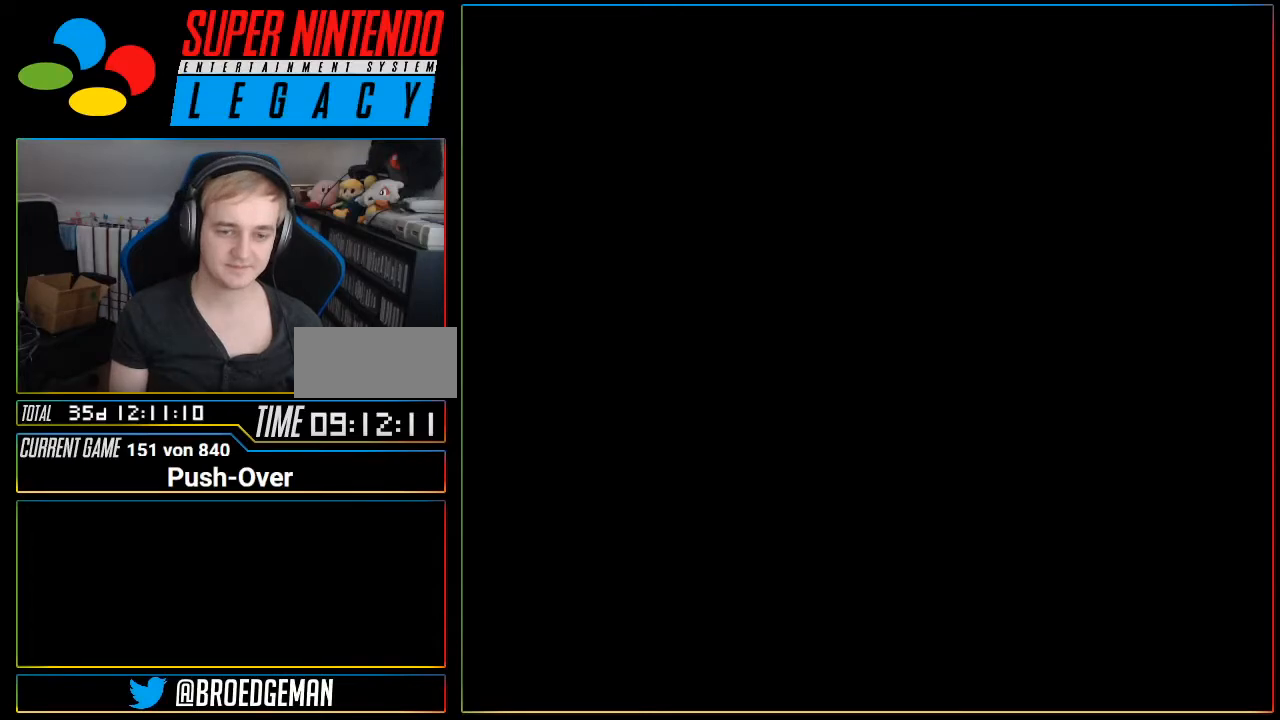
{"buttons": [], "events": [[17, "SELECT", "down"], [117, "SELECT", "up"]]}
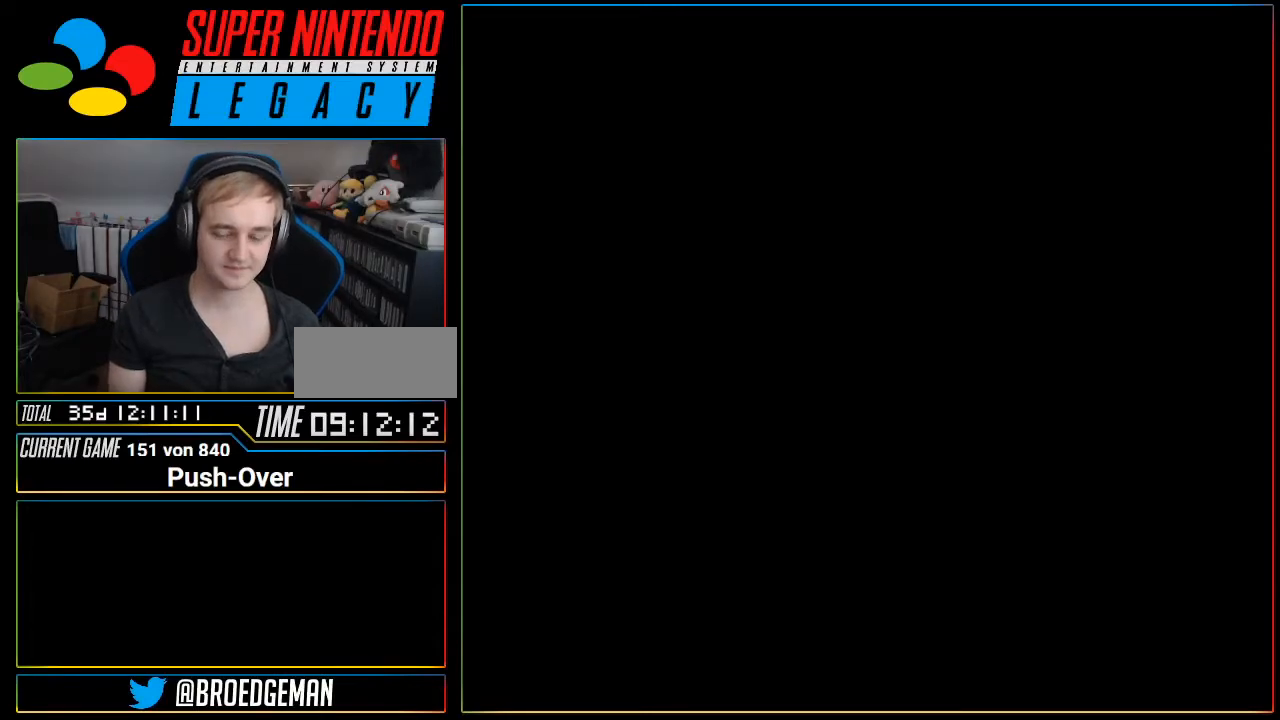
{"buttons": [], "events": [[300, "R1", "down"], [334, "R1", "up"]]}